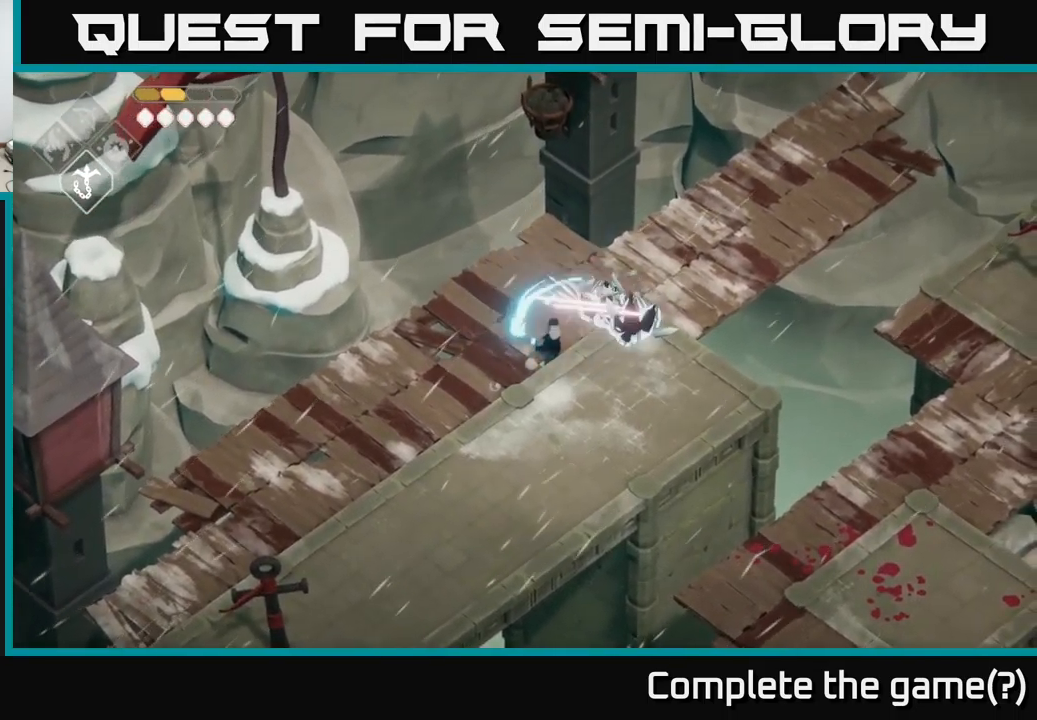
Gameplay with a controller (Xbox layout); each line is a JSON object with the inputs held at the frame after it. "events" lists button and stick changes between this image and that frame as [ms after this image, input, new state], when the widget could be followed in between.
{"buttons": [], "left_stick": "up-right", "right_stick": "up", "events": [[83, "X", "down"], [200, "X", "up"], [267, "left_stick", "up"], [317, "left_stick", "up-right"], [483, "right_stick", "up"]]}
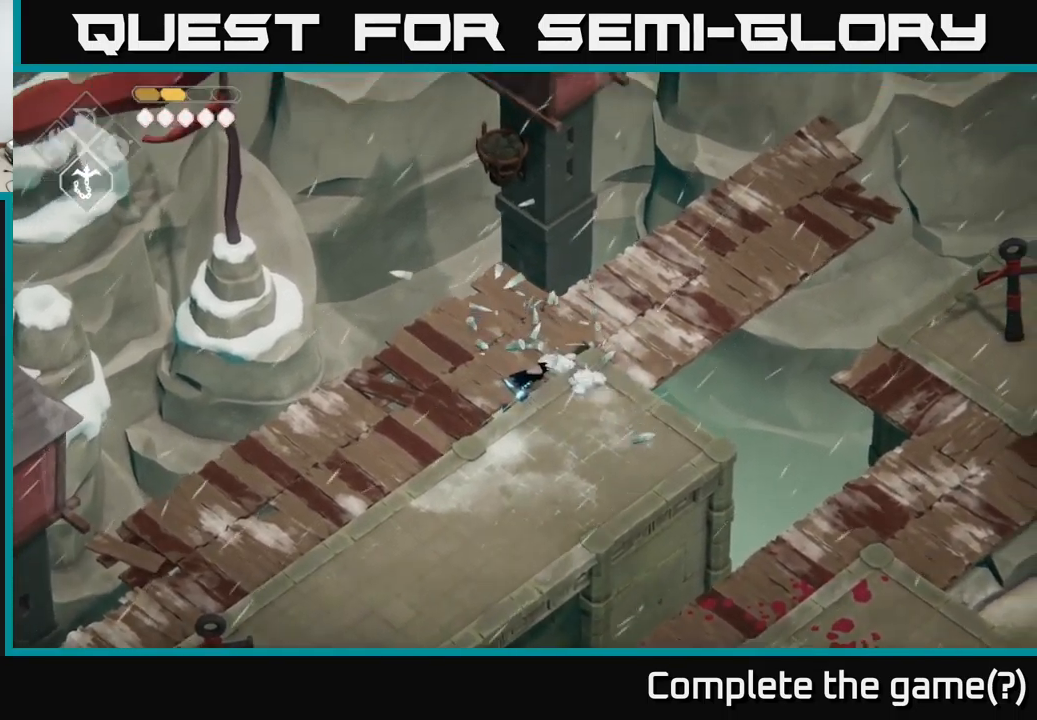
{"buttons": [], "left_stick": "up-right", "right_stick": "up", "events": []}
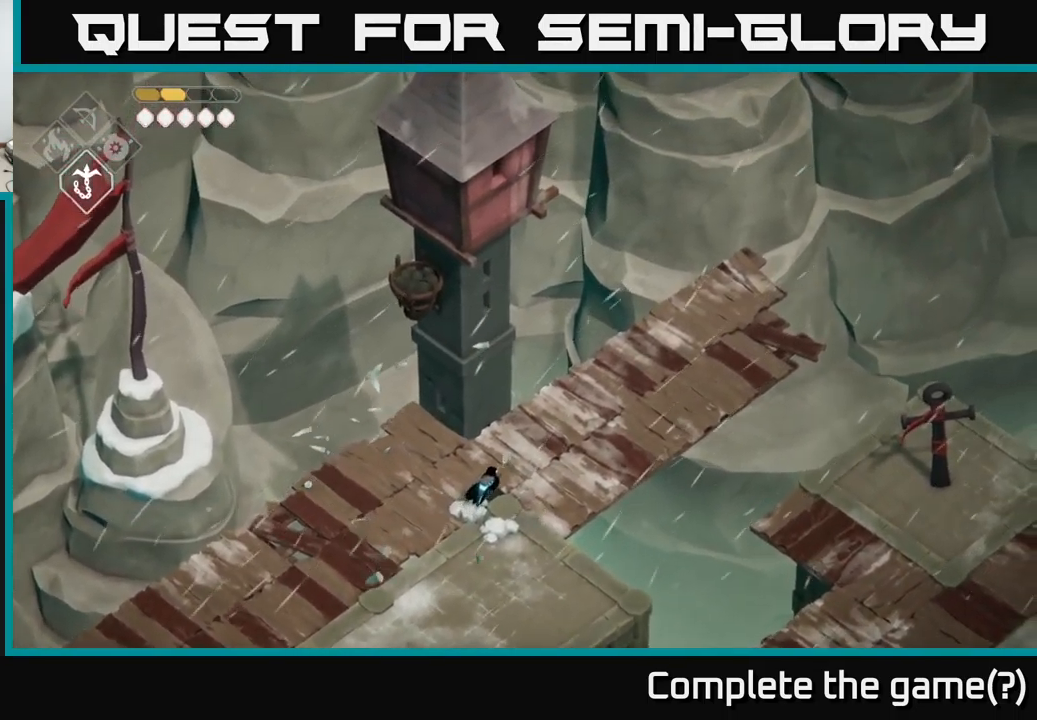
{"buttons": [], "left_stick": "up-right", "right_stick": "up", "events": []}
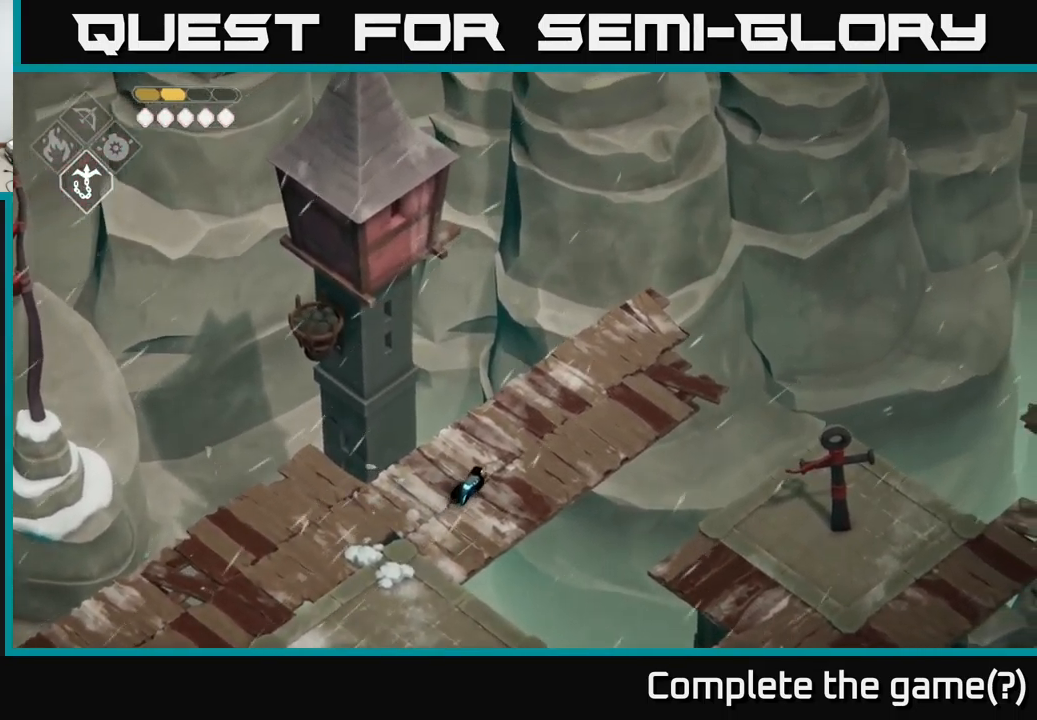
{"buttons": [], "left_stick": "up-right", "right_stick": "up", "events": []}
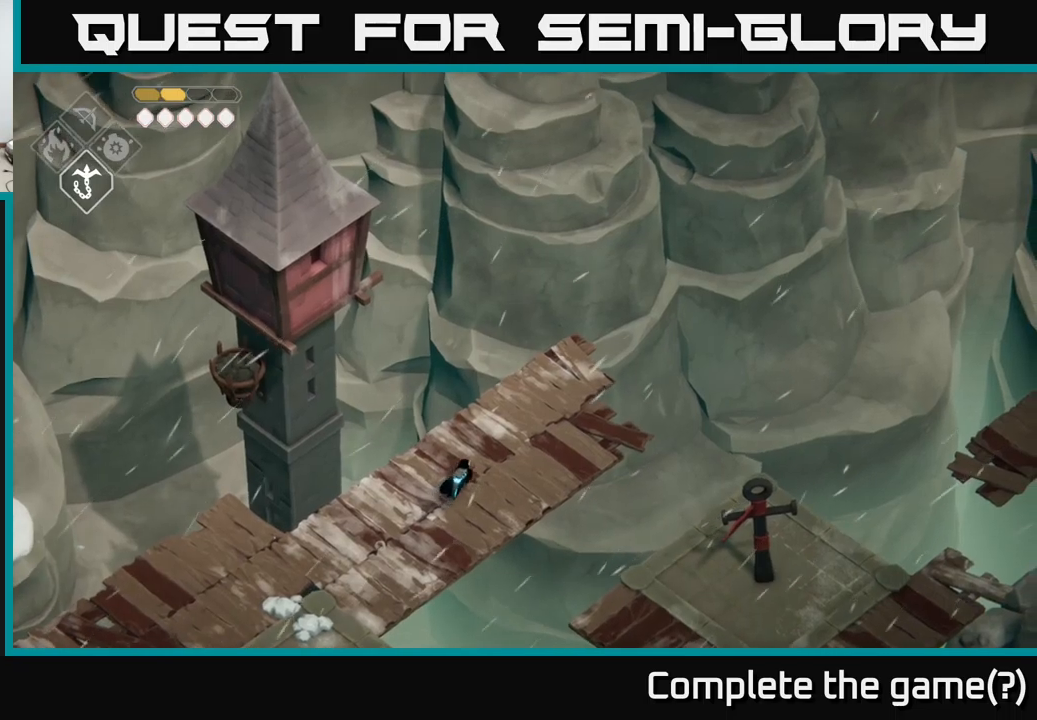
{"buttons": [], "left_stick": "down-left", "right_stick": "left", "events": [[267, "left_stick", "center"], [434, "right_stick", "left"], [467, "left_stick", "down-left"]]}
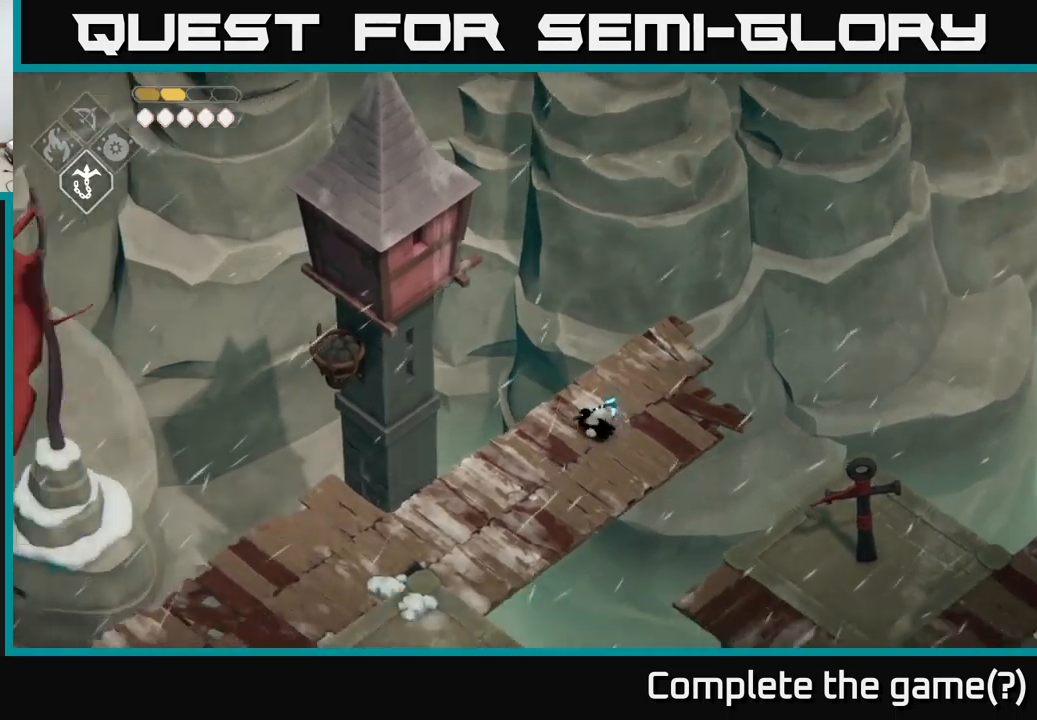
{"buttons": [], "left_stick": "down-left", "right_stick": "left", "events": []}
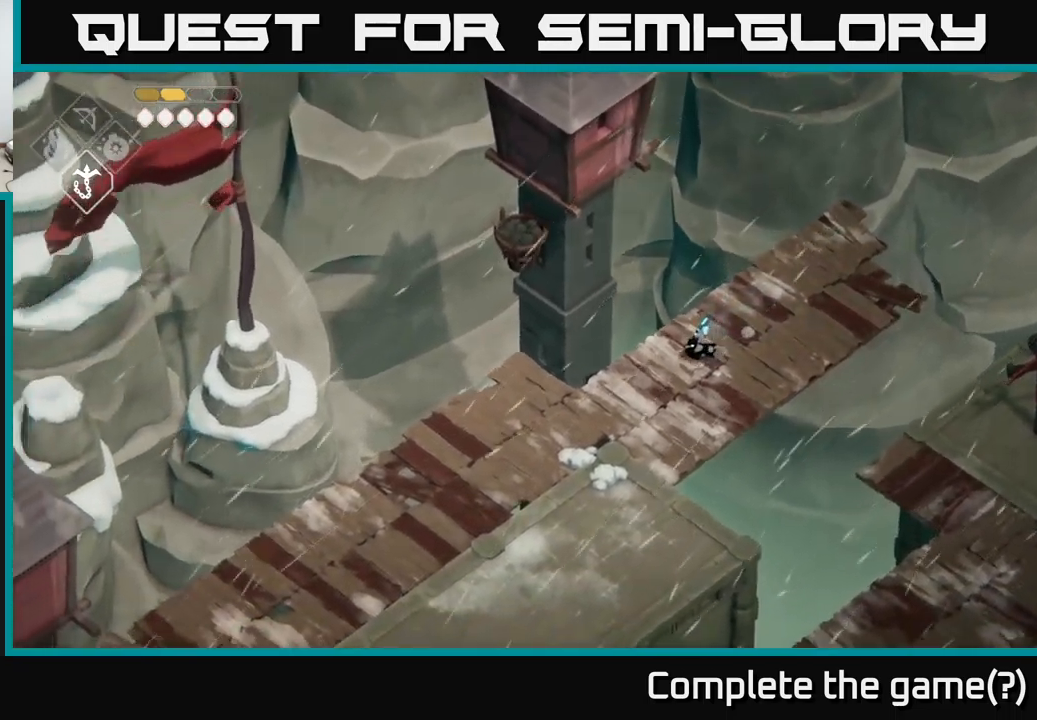
{"buttons": [], "left_stick": "down-left", "right_stick": "left", "events": []}
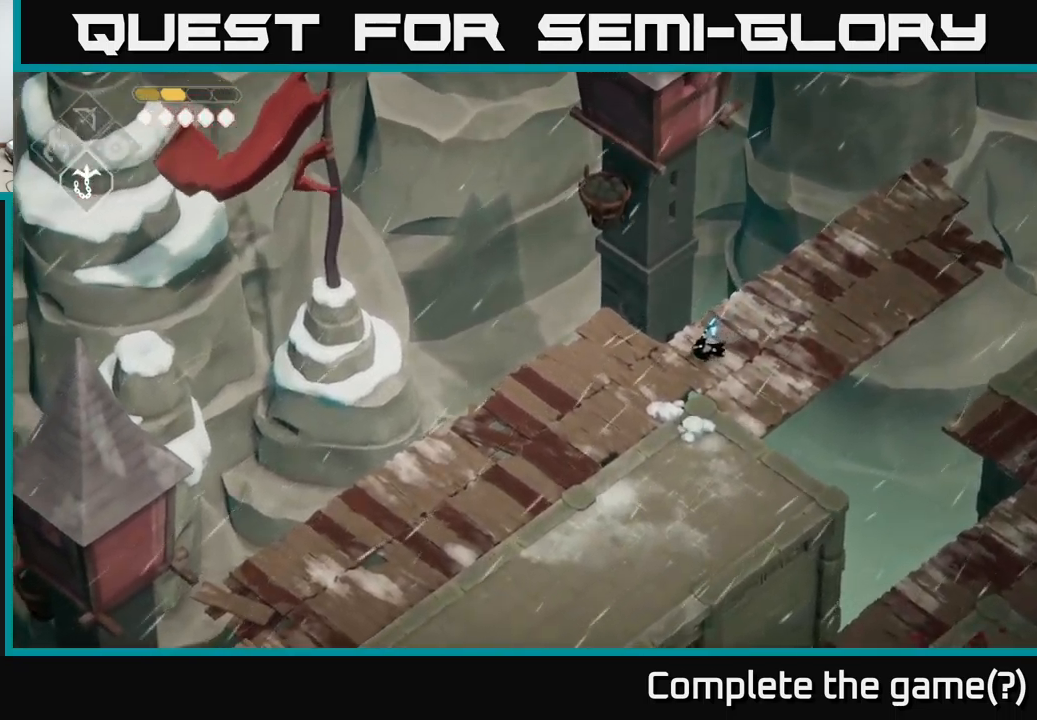
{"buttons": [], "left_stick": "down-left", "right_stick": "left", "events": []}
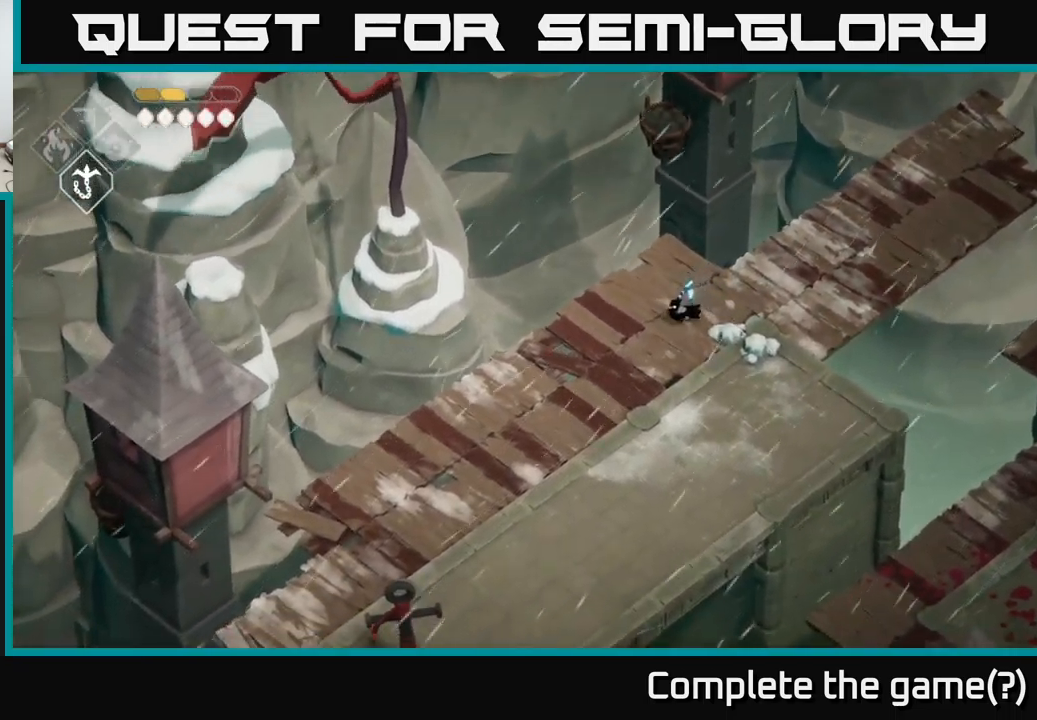
{"buttons": [], "left_stick": "down-left", "right_stick": "left", "events": []}
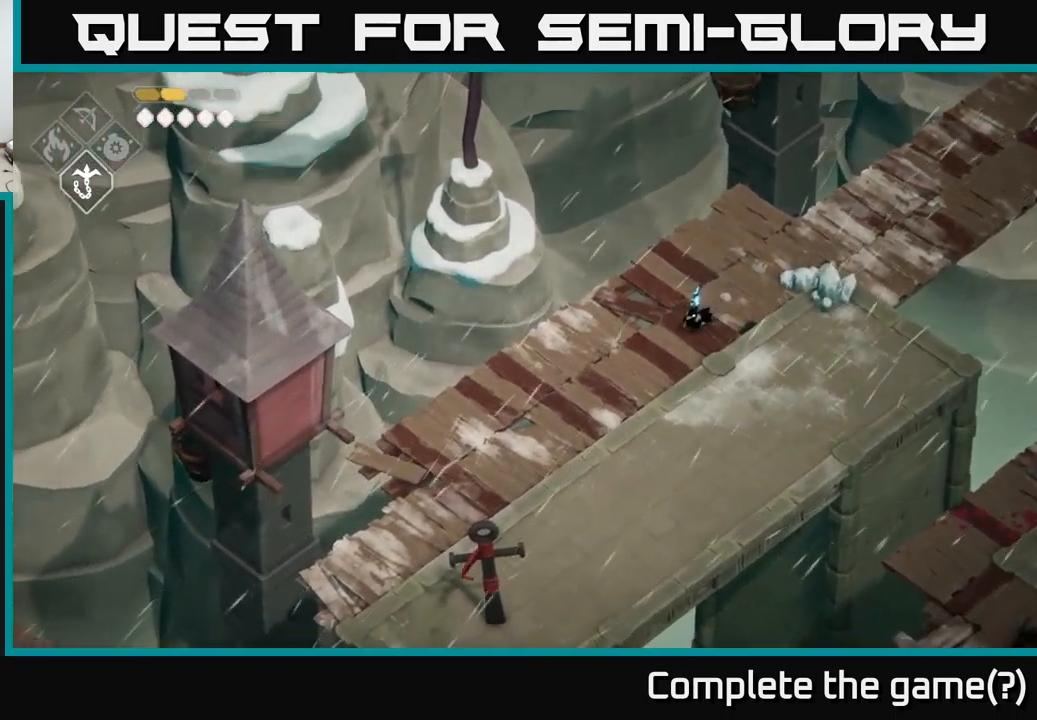
{"buttons": [], "left_stick": "down-left", "right_stick": "left", "events": []}
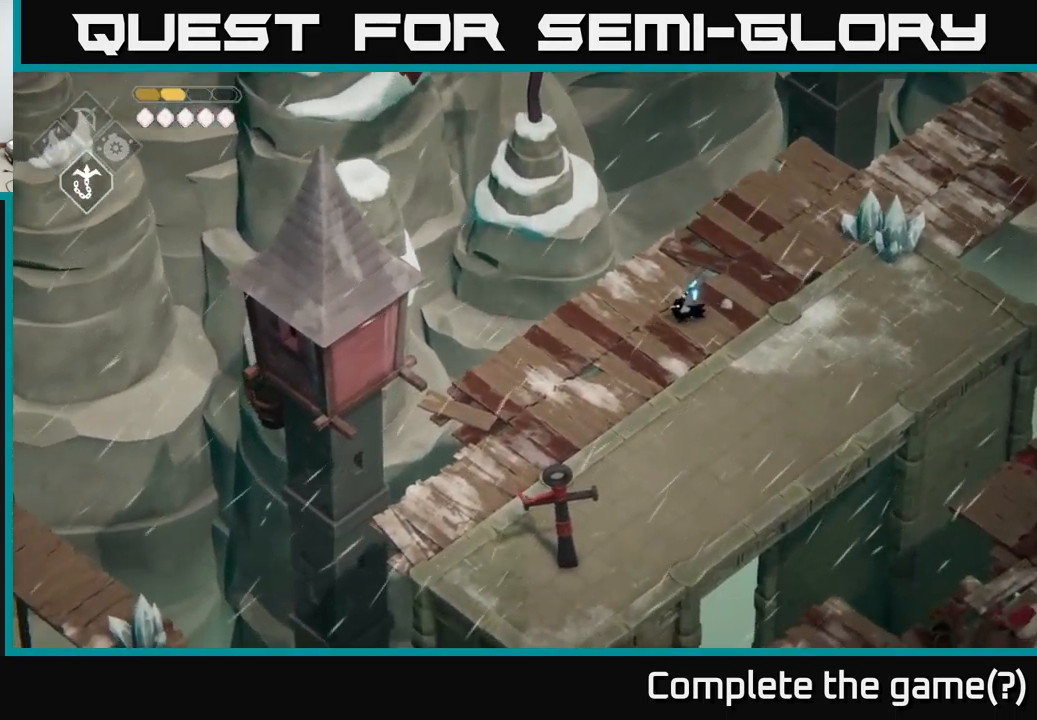
{"buttons": [], "left_stick": "down", "right_stick": "left", "events": [[284, "left_stick", "down"]]}
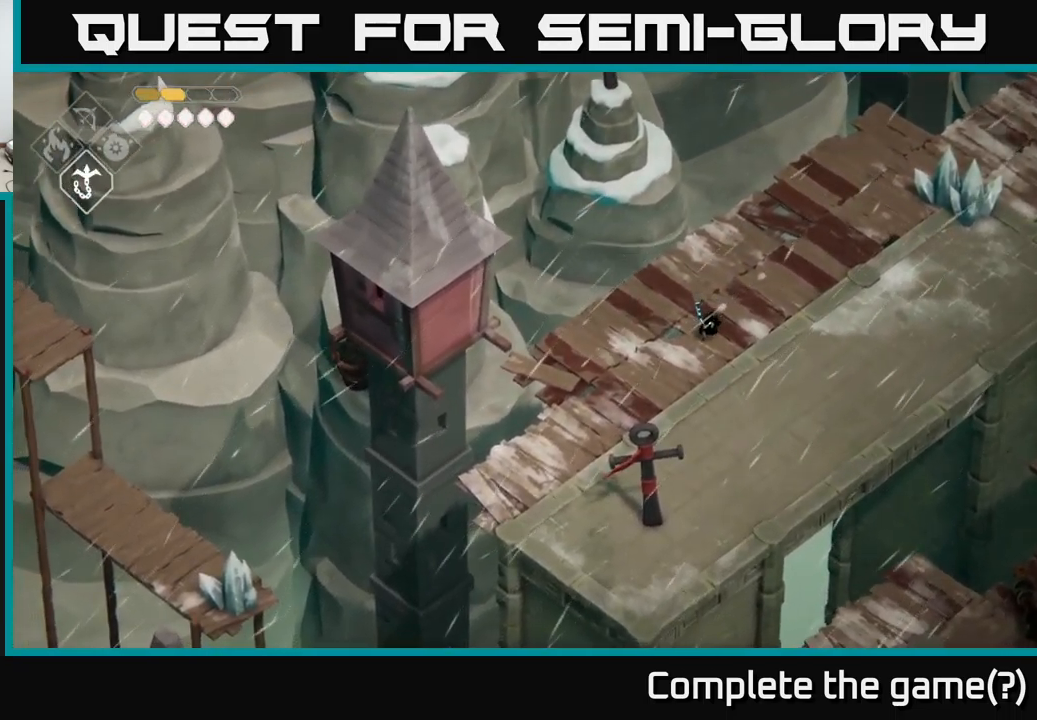
{"buttons": [], "left_stick": "center", "right_stick": "center", "events": [[384, "left_stick", "center"], [500, "right_stick", "center"]]}
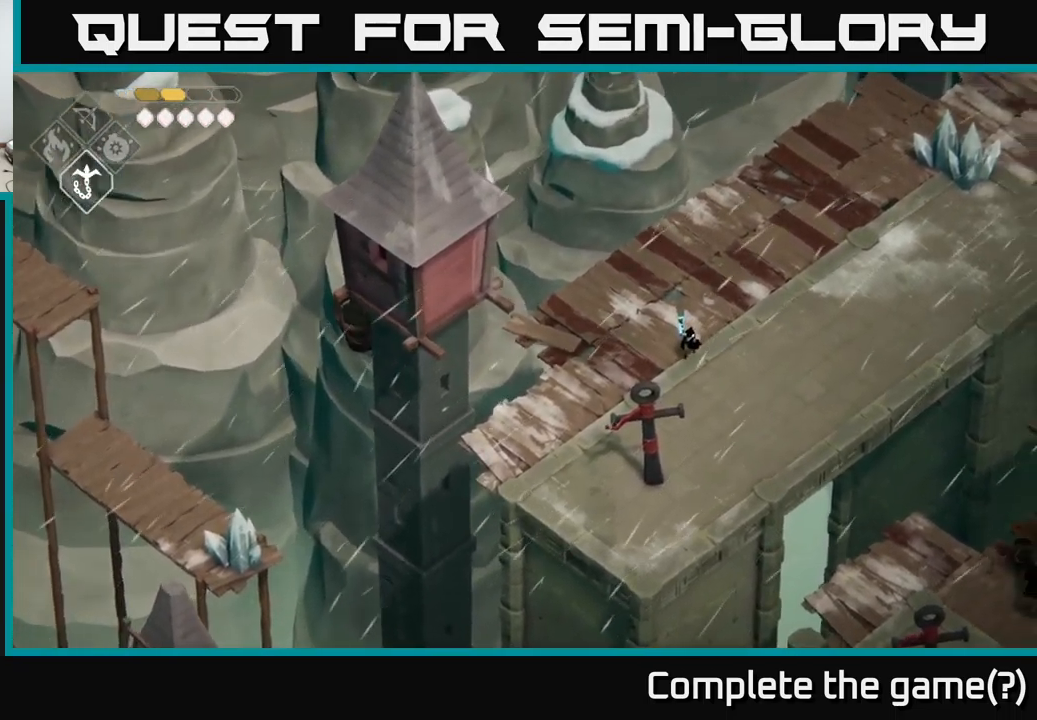
{"buttons": [], "left_stick": "up", "right_stick": "center", "events": [[50, "left_stick", "up"]]}
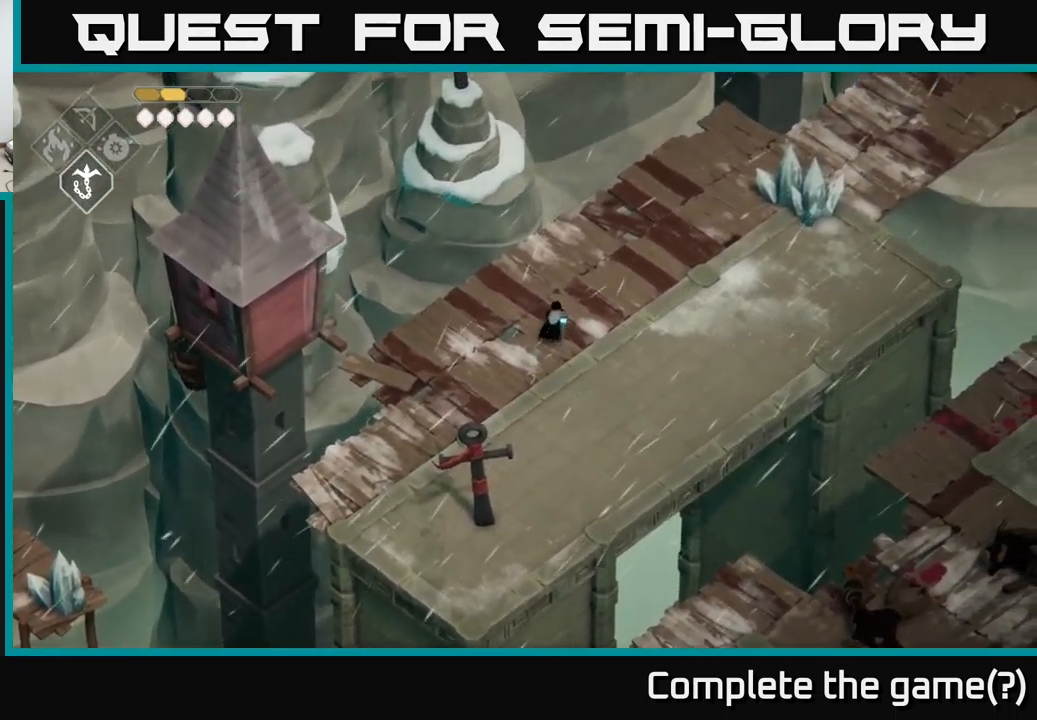
{"buttons": [], "left_stick": "up-right", "right_stick": "center", "events": [[150, "left_stick", "right"], [350, "DPAD_LEFT", "down"], [384, "left_stick", "up-right"], [434, "DPAD_LEFT", "up"]]}
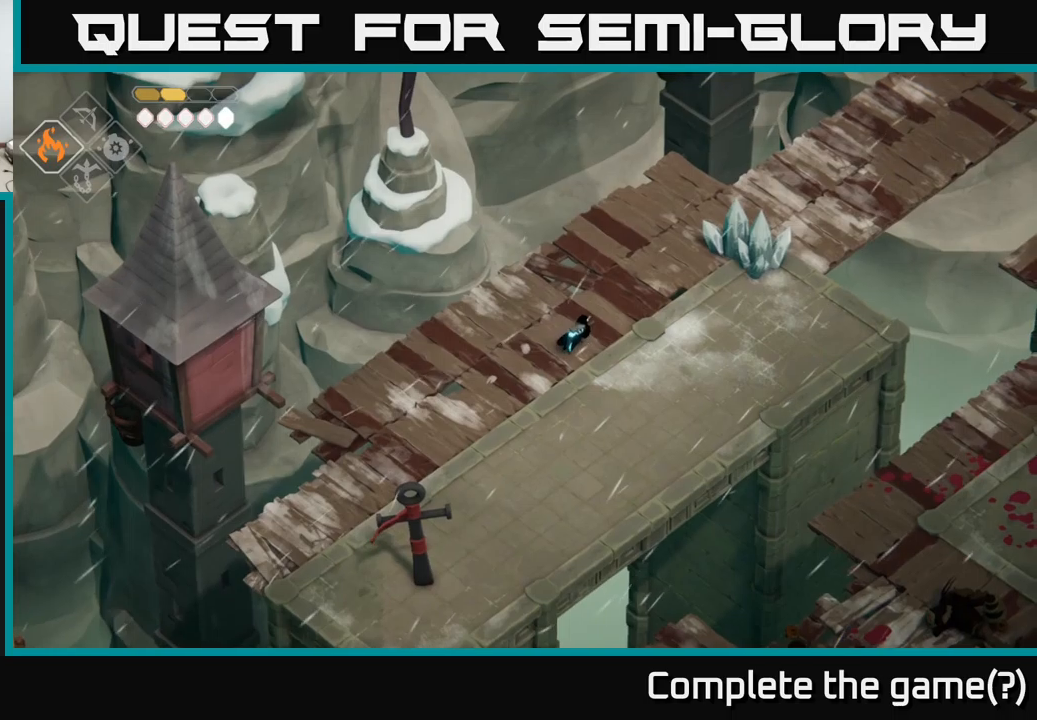
{"buttons": ["B", "L2"], "left_stick": "up", "right_stick": "center", "events": [[50, "left_stick", "up"], [366, "L2", "down"], [383, "B", "down"]]}
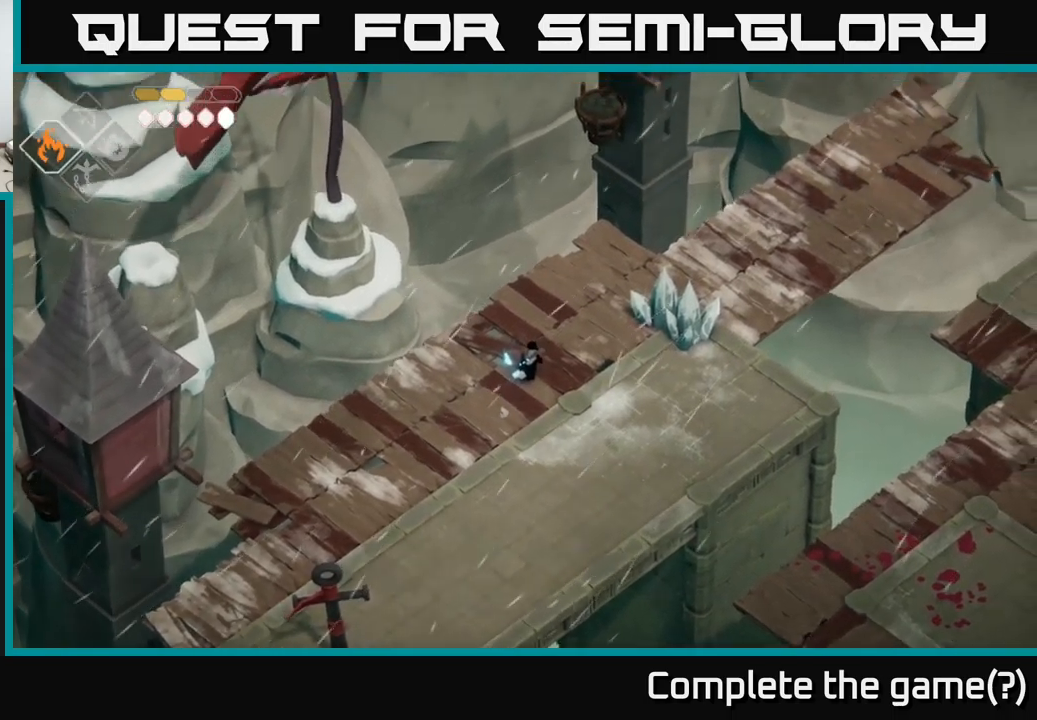
{"buttons": [], "left_stick": "up", "right_stick": "center", "events": [[450, "B", "up"], [500, "L2", "up"]]}
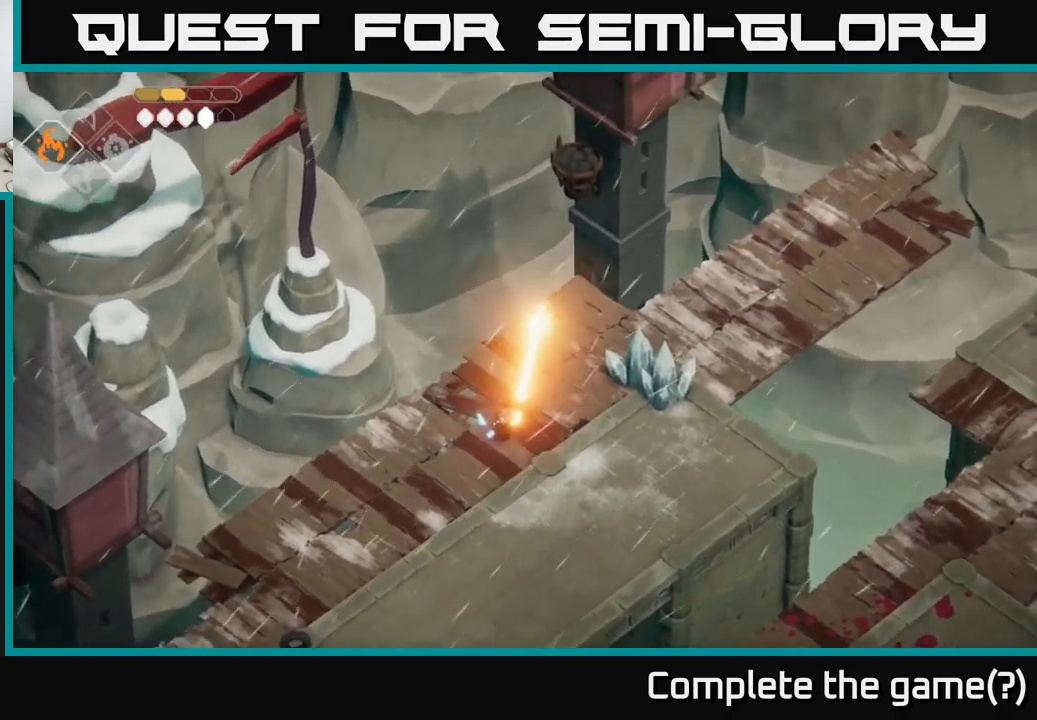
{"buttons": [], "left_stick": "up", "right_stick": "center", "events": []}
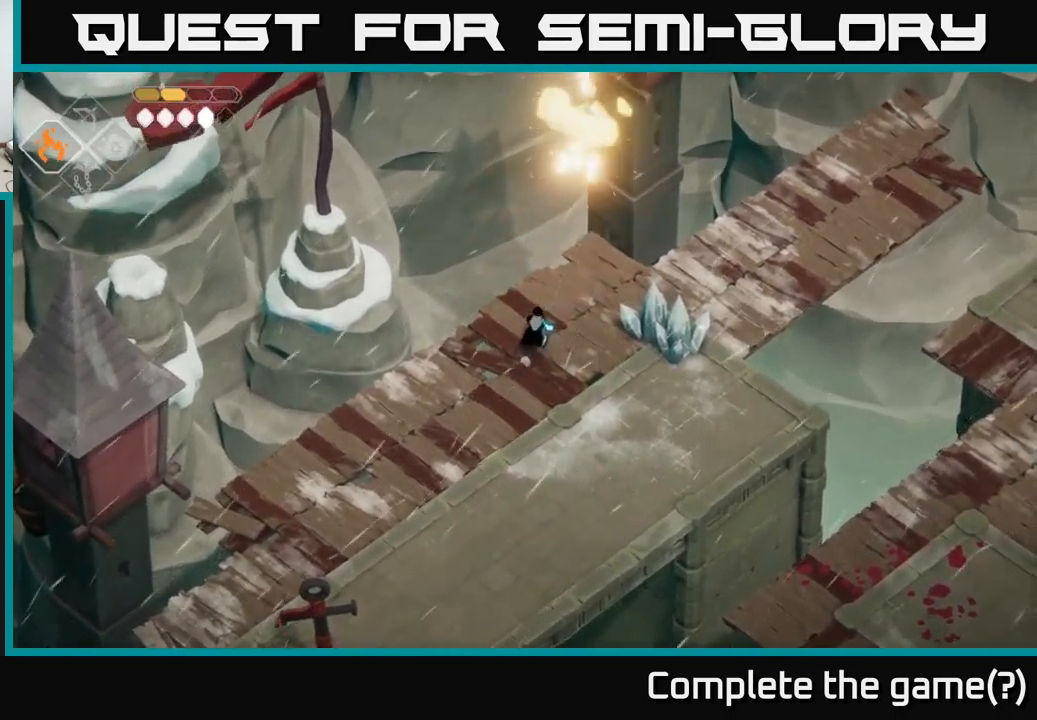
{"buttons": [], "left_stick": "center", "right_stick": "center", "events": [[300, "left_stick", "center"]]}
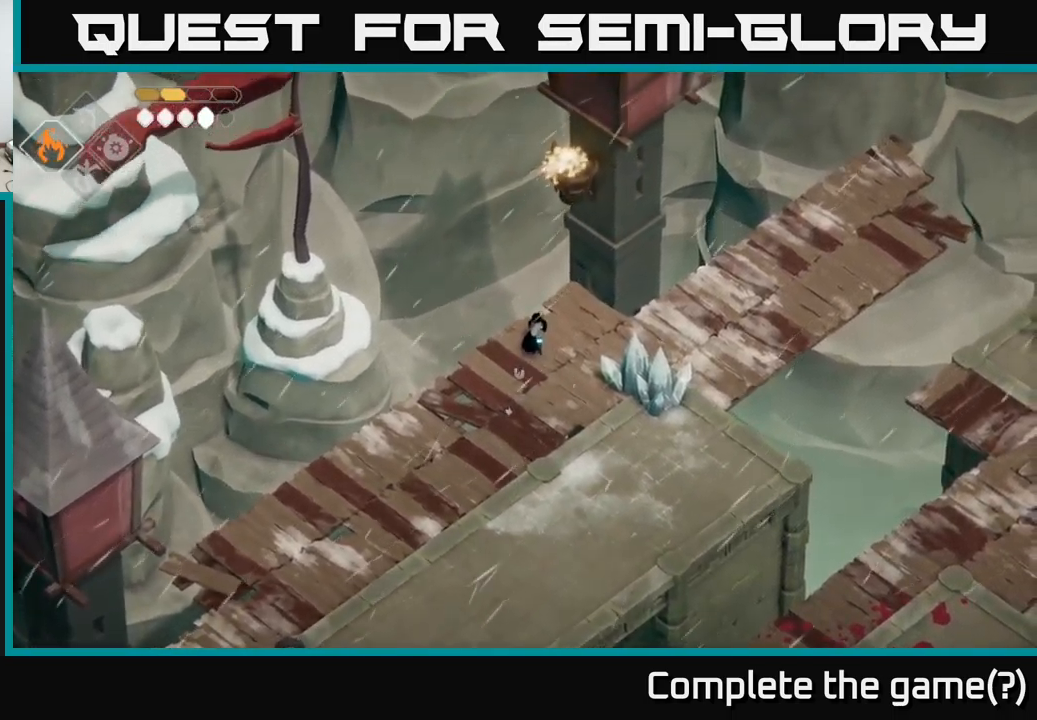
{"buttons": [], "left_stick": "center", "right_stick": "center", "events": []}
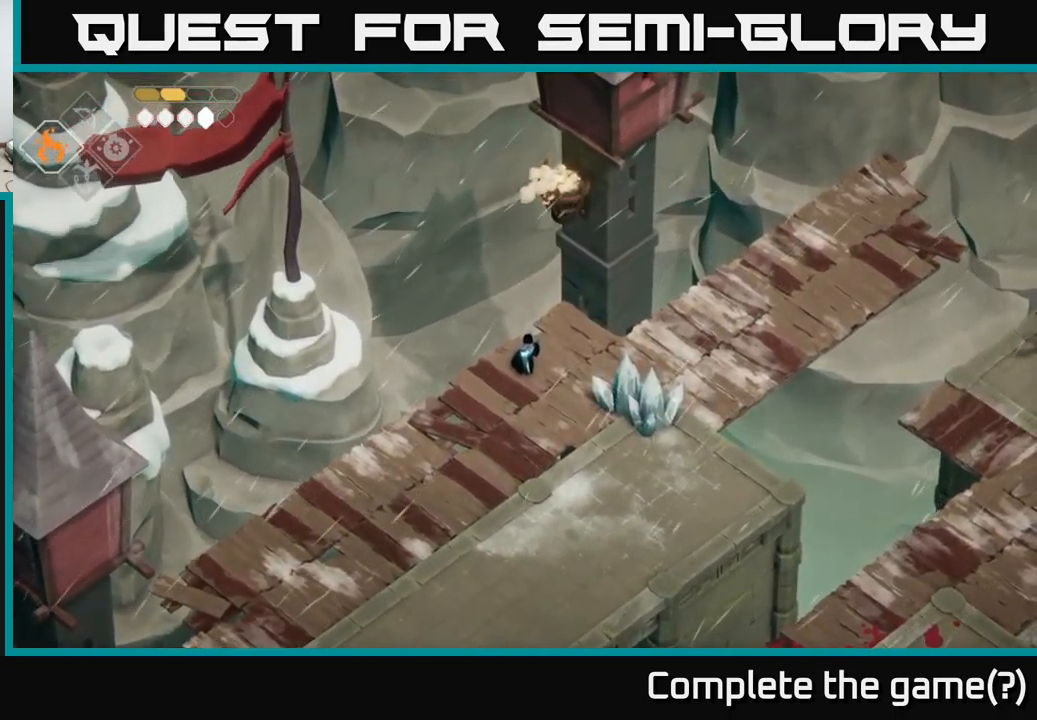
{"buttons": [], "left_stick": "center", "right_stick": "center", "events": [[166, "left_stick", "down-right"], [250, "X", "down"], [366, "left_stick", "center"], [416, "X", "up"]]}
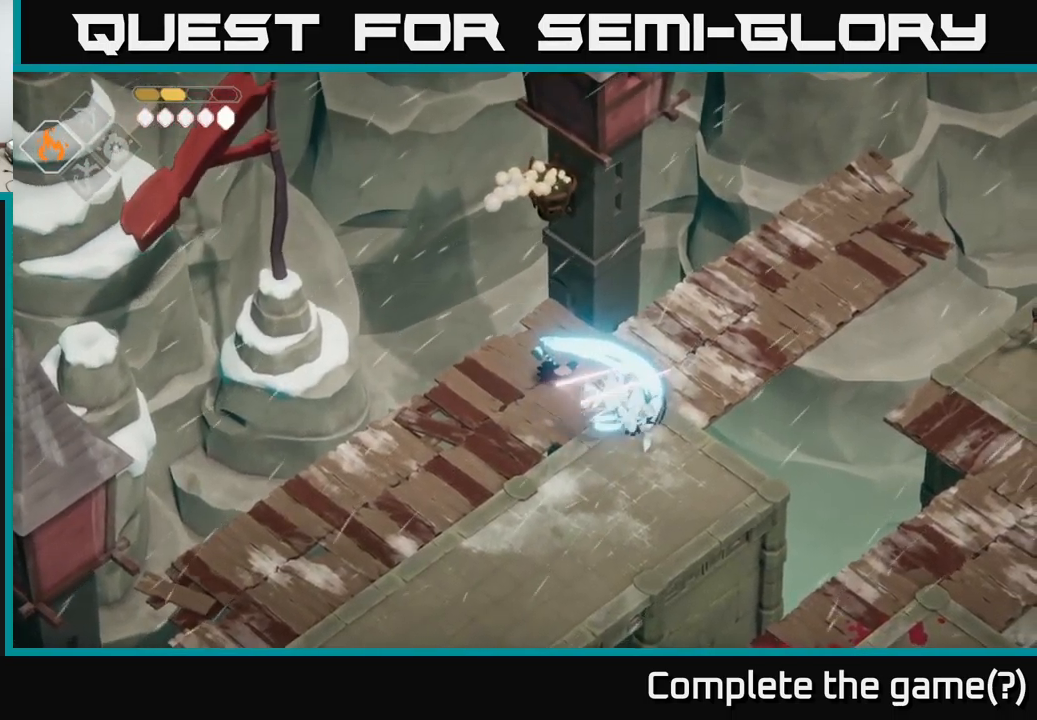
{"buttons": [], "left_stick": "center", "right_stick": "center", "events": [[116, "X", "down"], [300, "X", "up"]]}
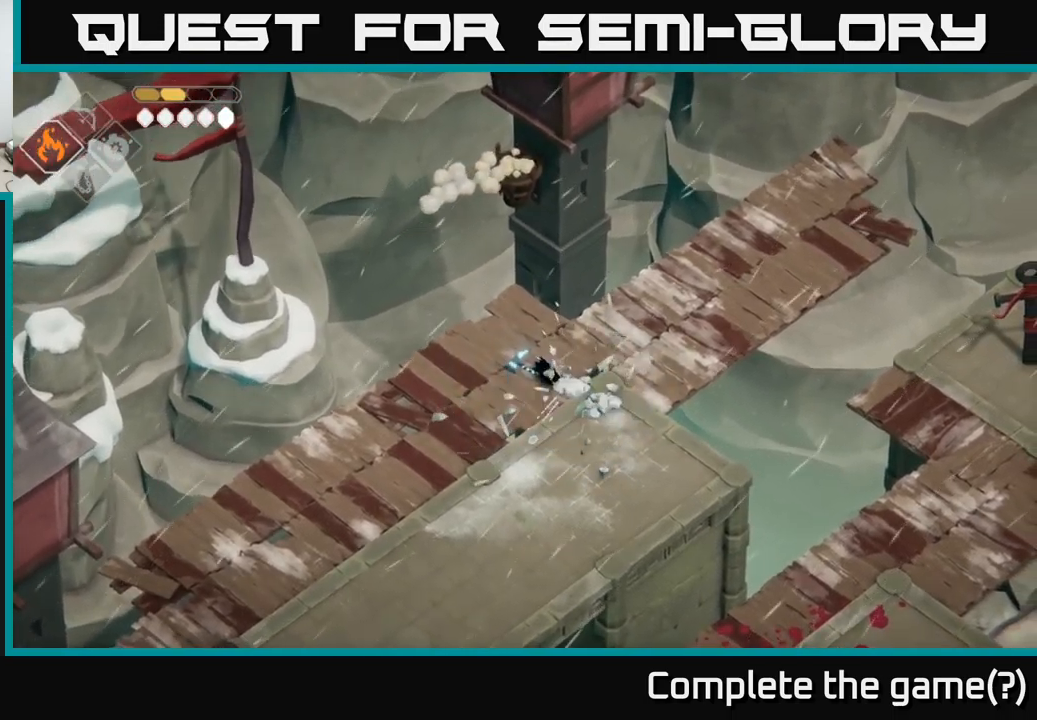
{"buttons": ["B", "L2"], "left_stick": "up", "right_stick": "center", "events": [[83, "left_stick", "up"], [100, "L2", "down"], [133, "B", "down"]]}
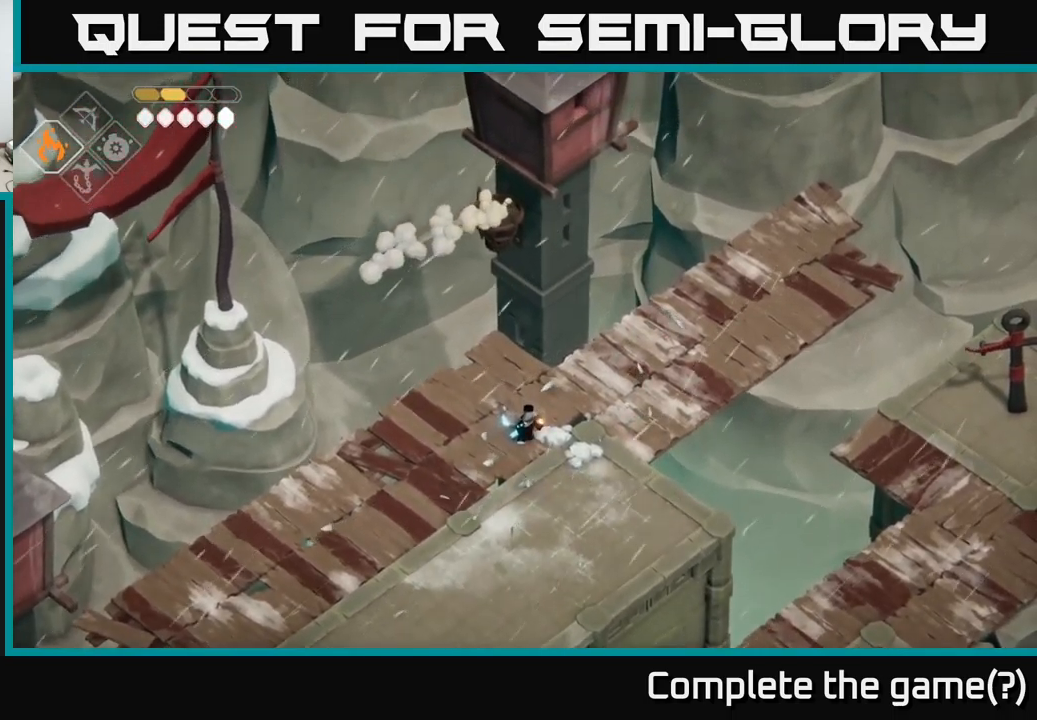
{"buttons": ["B", "L2"], "left_stick": "up", "right_stick": "center", "events": []}
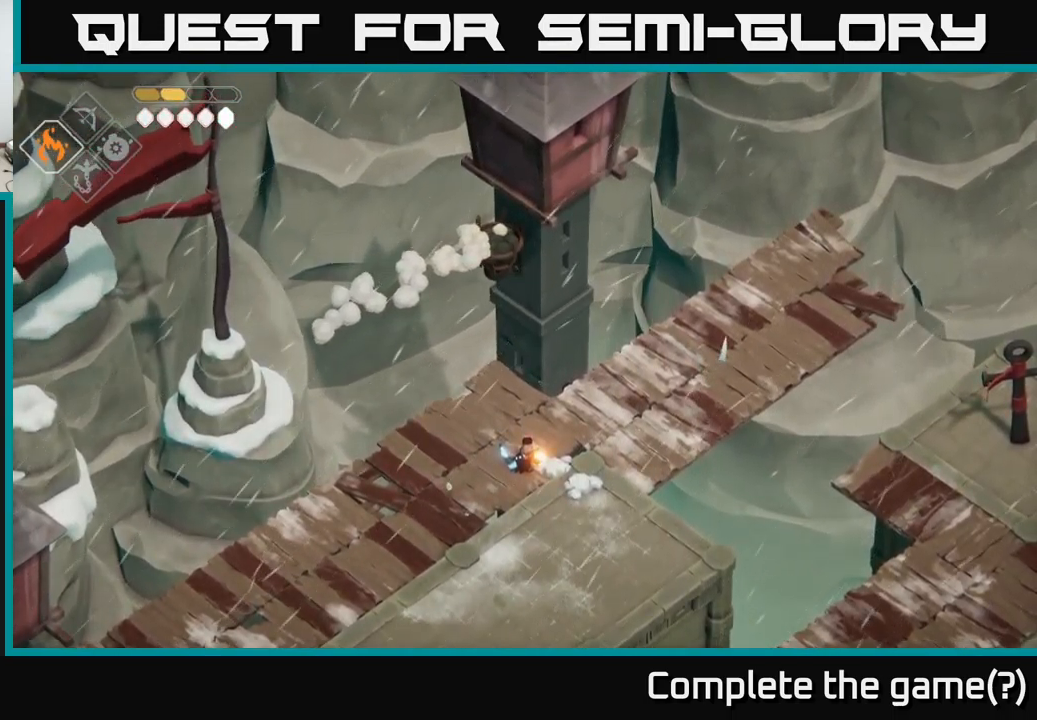
{"buttons": [], "left_stick": "center", "right_stick": "center", "events": [[66, "B", "up"], [183, "L2", "up"], [366, "left_stick", "center"]]}
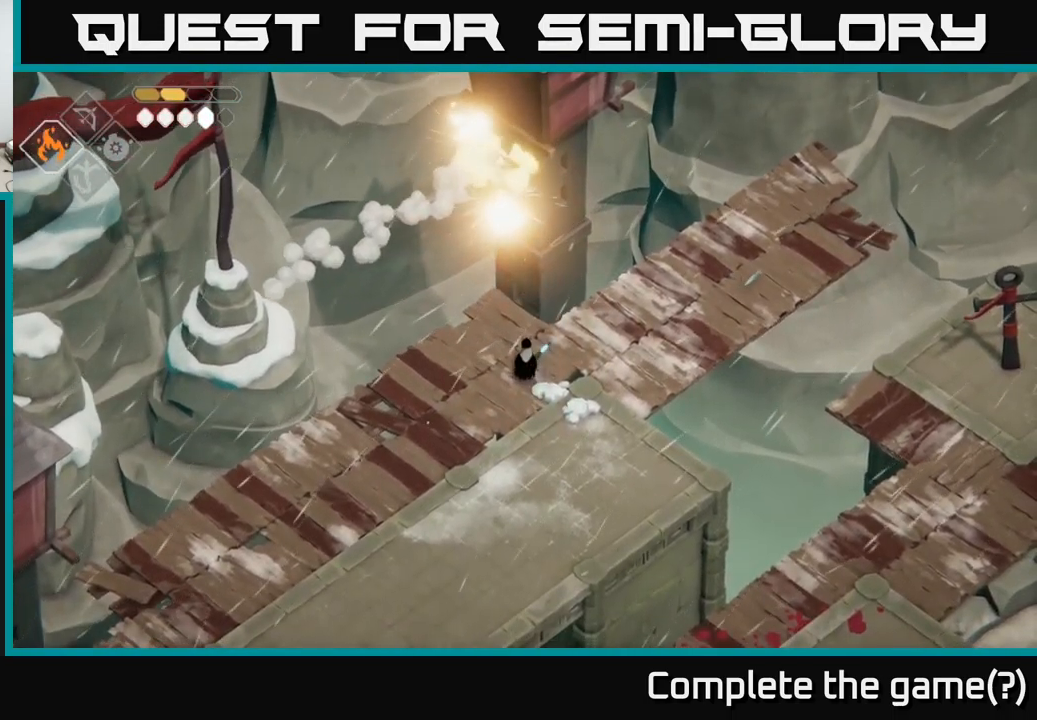
{"buttons": ["B", "L2"], "left_stick": "up", "right_stick": "center", "events": [[167, "left_stick", "up"], [183, "L2", "down"], [200, "B", "down"]]}
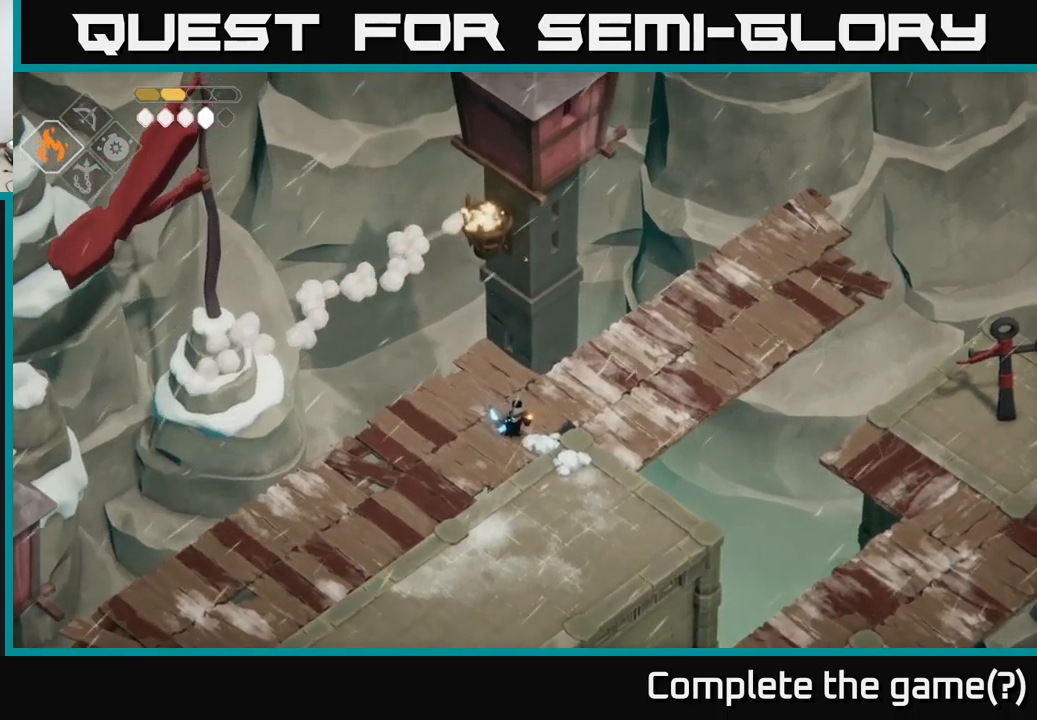
{"buttons": ["B", "L2"], "left_stick": "up", "right_stick": "center", "events": []}
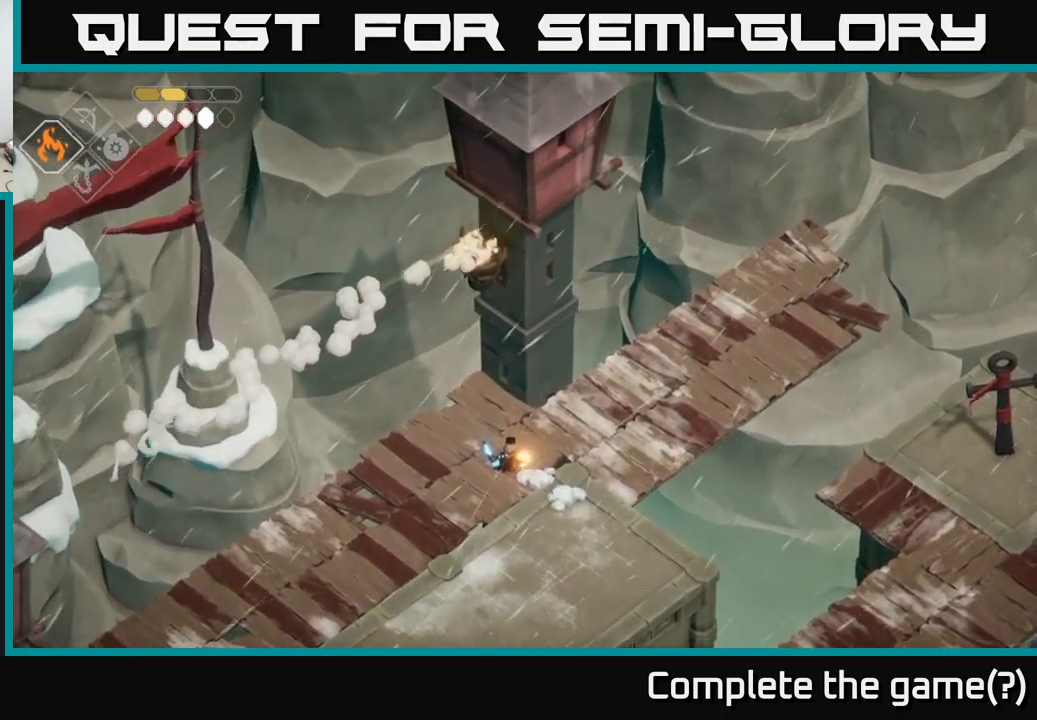
{"buttons": [], "left_stick": "center", "right_stick": "center", "events": [[33, "B", "up"], [117, "L2", "up"], [250, "left_stick", "center"]]}
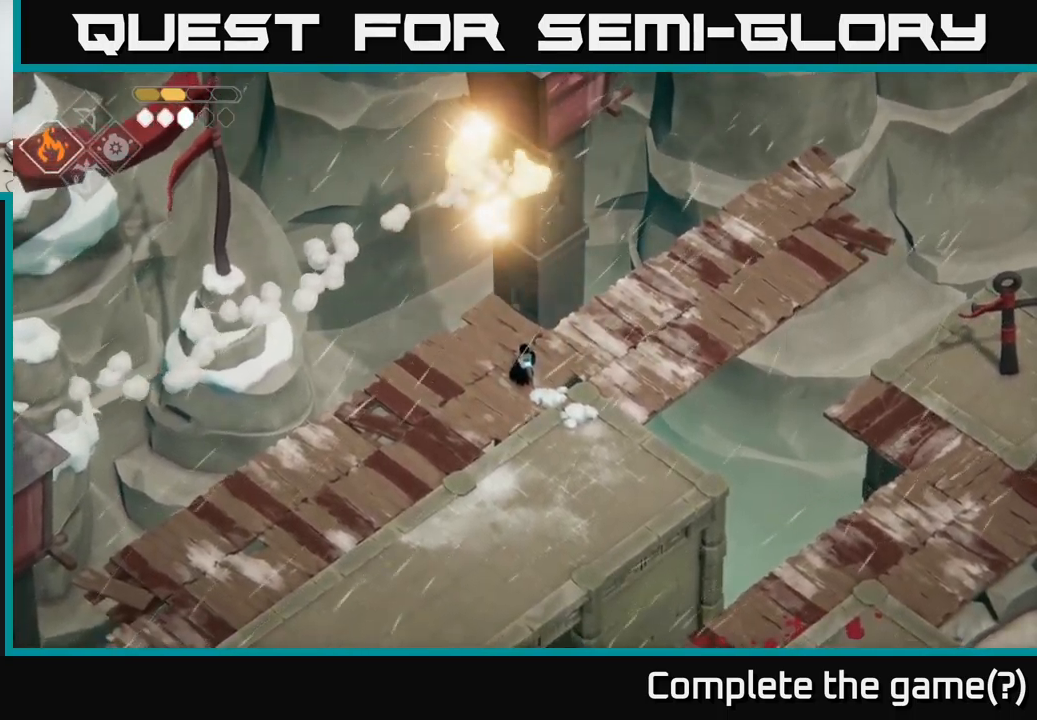
{"buttons": [], "left_stick": "down-left", "right_stick": "center", "events": [[400, "left_stick", "down-left"]]}
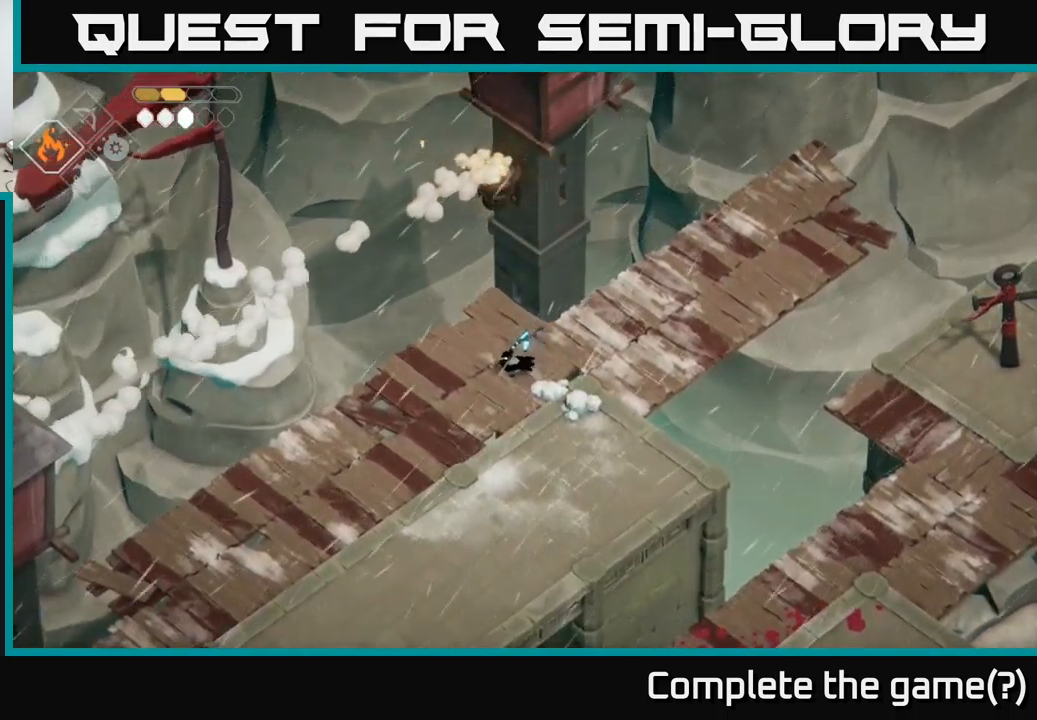
{"buttons": [], "left_stick": "center", "right_stick": "center", "events": [[83, "left_stick", "down-right"], [167, "X", "down"], [233, "left_stick", "center"], [383, "X", "up"]]}
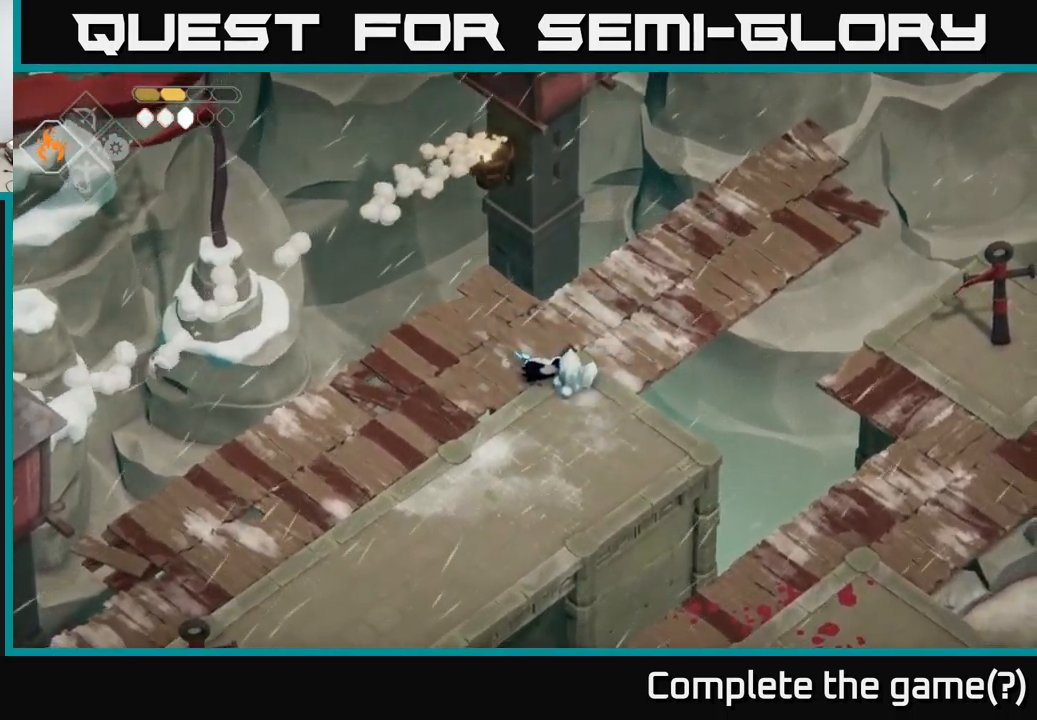
{"buttons": [], "left_stick": "down-left", "right_stick": "center", "events": [[100, "left_stick", "down-left"]]}